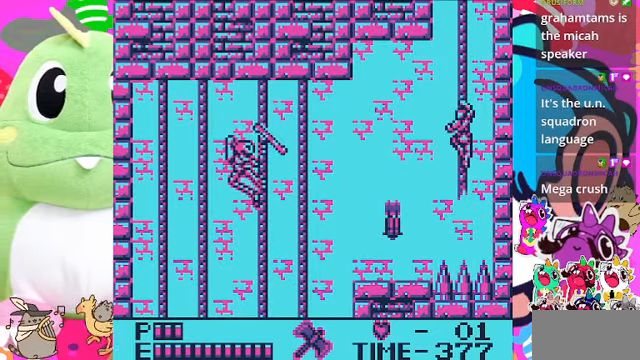
Gameplay with a controller (PlayStation layout); each line is a JSON object with the inputs held at the frame after it. "events" lists button and stick changes between this image and that frame as [ms after this image, input, new state], when the widget could be followed in between. Not read: L2 L3 R2 R3.
{"buttons": ["DPAD_UP", "DPAD_LEFT"], "left_stick": "center", "right_stick": "center", "events": [[100, "DPAD_UP", "down"], [167, "DPAD_LEFT", "up"], [367, "DPAD_LEFT", "down"]]}
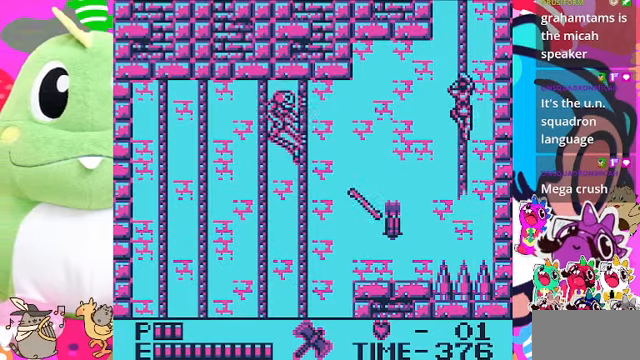
{"buttons": ["DPAD_LEFT"], "left_stick": "center", "right_stick": "center", "events": [[134, "SQUARE", "down"], [300, "SQUARE", "up"], [434, "DPAD_UP", "up"]]}
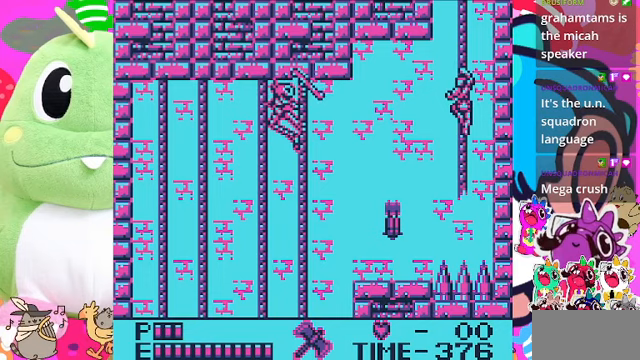
{"buttons": [], "left_stick": "center", "right_stick": "center", "events": [[300, "DPAD_LEFT", "up"]]}
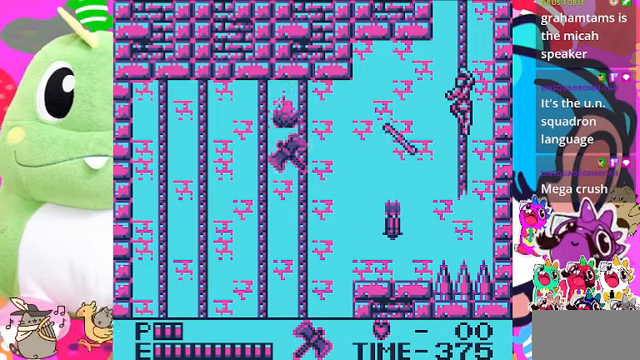
{"buttons": ["DPAD_DOWN"], "left_stick": "center", "right_stick": "center", "events": [[333, "DPAD_DOWN", "down"]]}
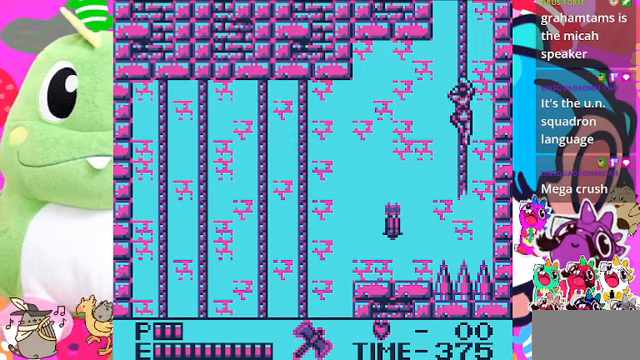
{"buttons": ["CROSS", "DPAD_LEFT"], "left_stick": "center", "right_stick": "center", "events": [[133, "DPAD_DOWN", "up"], [167, "DPAD_LEFT", "down"], [467, "CROSS", "down"]]}
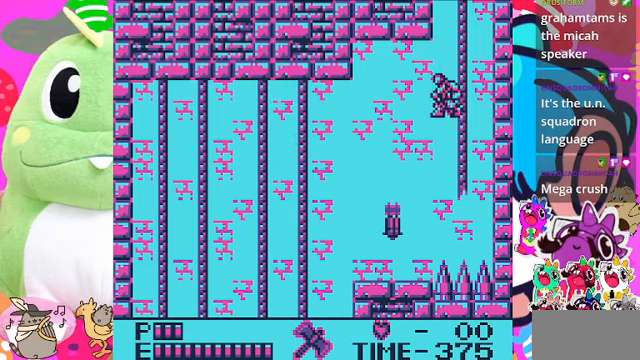
{"buttons": ["SQUARE"], "left_stick": "center", "right_stick": "center", "events": [[133, "CROSS", "up"], [367, "SQUARE", "down"], [433, "DPAD_LEFT", "up"]]}
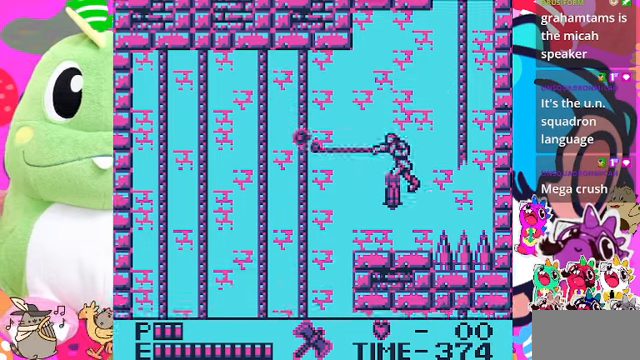
{"buttons": [], "left_stick": "center", "right_stick": "center", "events": [[67, "SQUARE", "up"]]}
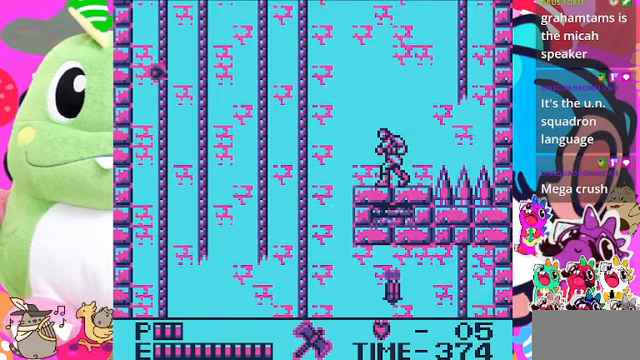
{"buttons": [], "left_stick": "center", "right_stick": "center", "events": [[167, "DPAD_LEFT", "down"], [300, "DPAD_LEFT", "up"]]}
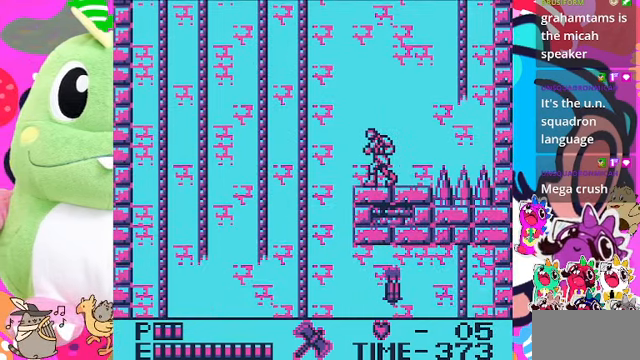
{"buttons": ["CROSS", "DPAD_UP", "DPAD_LEFT"], "left_stick": "center", "right_stick": "center", "events": [[100, "DPAD_LEFT", "down"], [400, "CROSS", "down"], [433, "DPAD_UP", "down"]]}
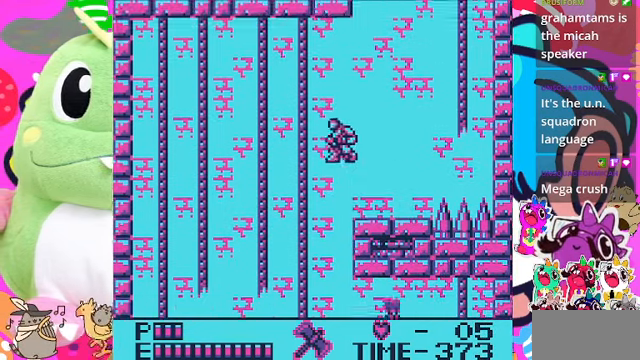
{"buttons": ["DPAD_UP"], "left_stick": "center", "right_stick": "center", "events": [[433, "CROSS", "up"], [433, "DPAD_LEFT", "up"]]}
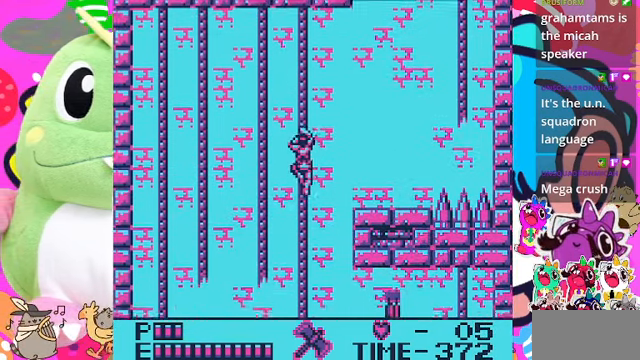
{"buttons": ["DPAD_UP"], "left_stick": "center", "right_stick": "center", "events": []}
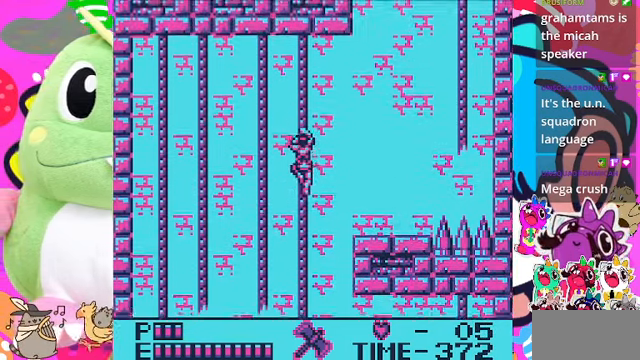
{"buttons": ["DPAD_UP"], "left_stick": "center", "right_stick": "center", "events": [[67, "CROSS", "down"], [167, "CROSS", "up"]]}
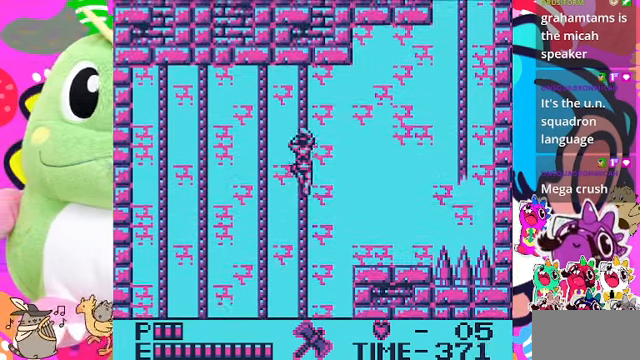
{"buttons": ["DPAD_UP"], "left_stick": "center", "right_stick": "center", "events": []}
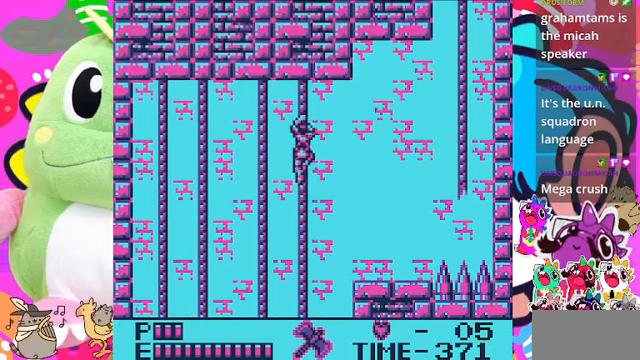
{"buttons": ["DPAD_UP"], "left_stick": "center", "right_stick": "center", "events": []}
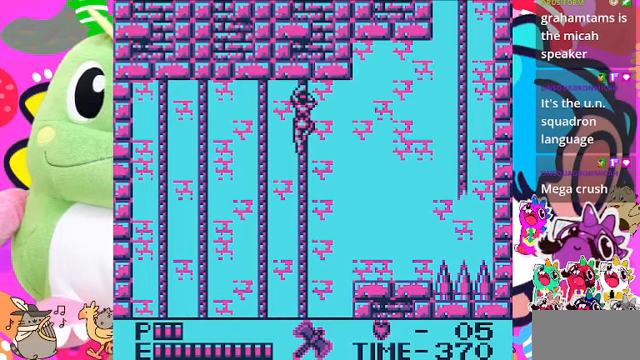
{"buttons": ["DPAD_UP"], "left_stick": "center", "right_stick": "center", "events": []}
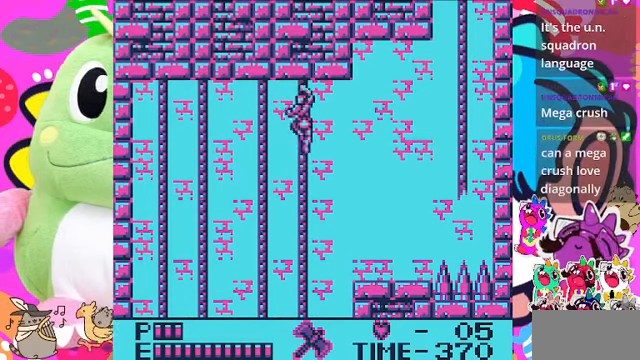
{"buttons": ["DPAD_UP"], "left_stick": "center", "right_stick": "center", "events": [[33, "DPAD_LEFT", "down"], [33, "DPAD_UP", "up"], [66, "CROSS", "down"], [266, "CROSS", "up"], [266, "DPAD_UP", "down"], [366, "DPAD_LEFT", "up"]]}
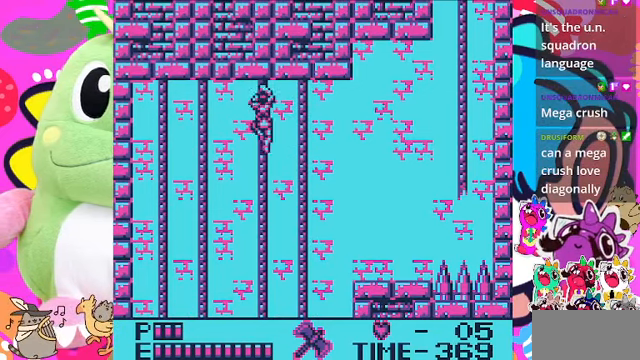
{"buttons": ["DPAD_UP"], "left_stick": "center", "right_stick": "center", "events": []}
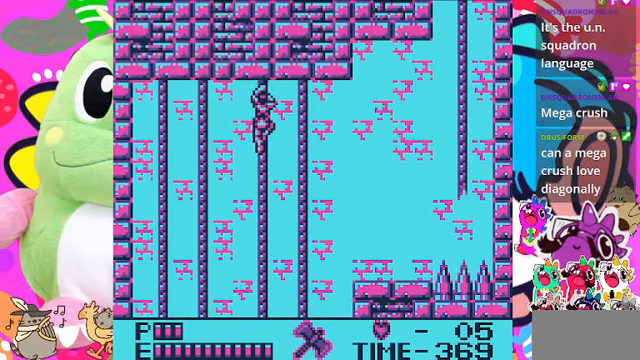
{"buttons": ["DPAD_LEFT"], "left_stick": "center", "right_stick": "center", "events": [[366, "DPAD_UP", "up"], [466, "DPAD_LEFT", "down"]]}
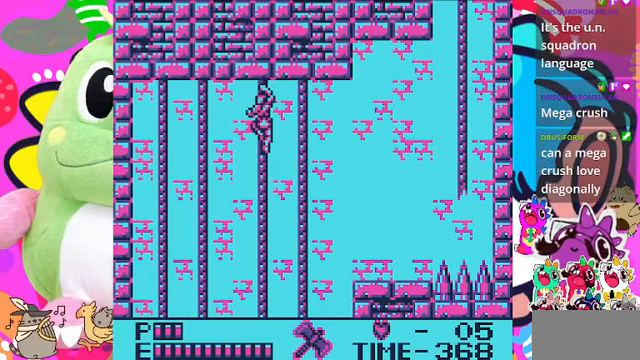
{"buttons": ["DPAD_UP", "DPAD_LEFT"], "left_stick": "center", "right_stick": "center", "events": [[133, "CROSS", "down"], [400, "CROSS", "up"], [466, "DPAD_UP", "down"]]}
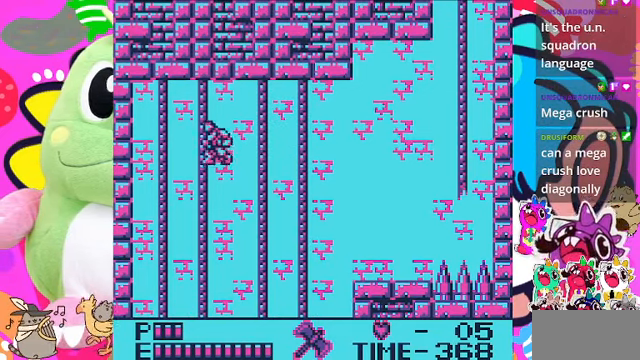
{"buttons": ["DPAD_UP"], "left_stick": "center", "right_stick": "center", "events": [[66, "DPAD_LEFT", "up"]]}
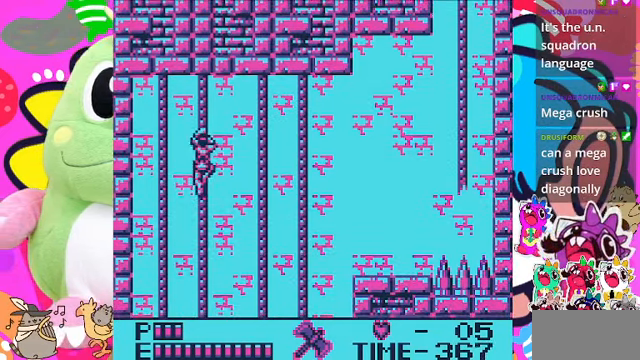
{"buttons": ["DPAD_UP"], "left_stick": "center", "right_stick": "center", "events": []}
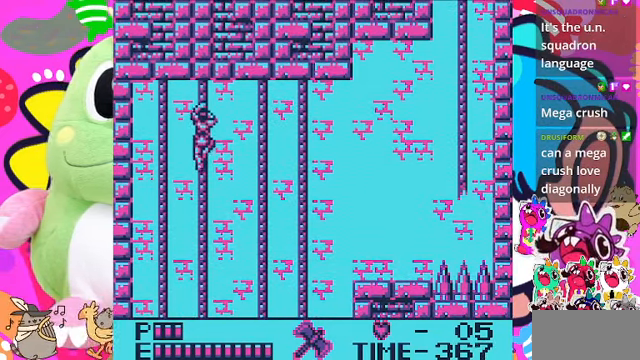
{"buttons": ["DPAD_UP"], "left_stick": "center", "right_stick": "center", "events": []}
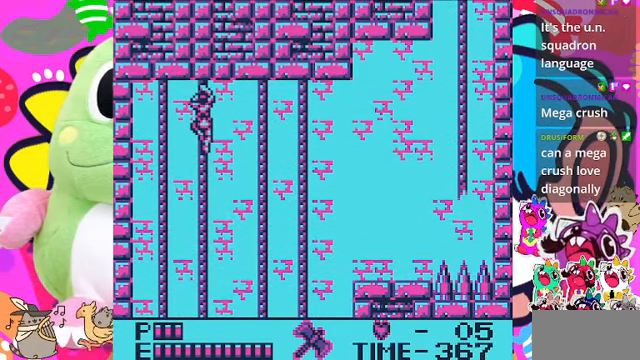
{"buttons": ["CROSS", "DPAD_LEFT"], "left_stick": "center", "right_stick": "center", "events": [[233, "DPAD_LEFT", "down"], [266, "DPAD_UP", "up"], [366, "CROSS", "down"]]}
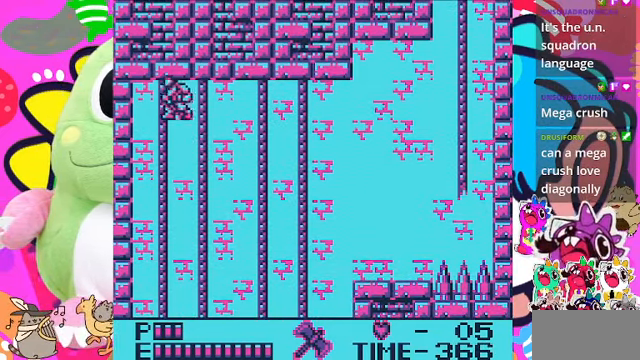
{"buttons": ["DPAD_UP"], "left_stick": "center", "right_stick": "center", "events": [[33, "CROSS", "up"], [100, "DPAD_UP", "down"], [200, "DPAD_LEFT", "up"]]}
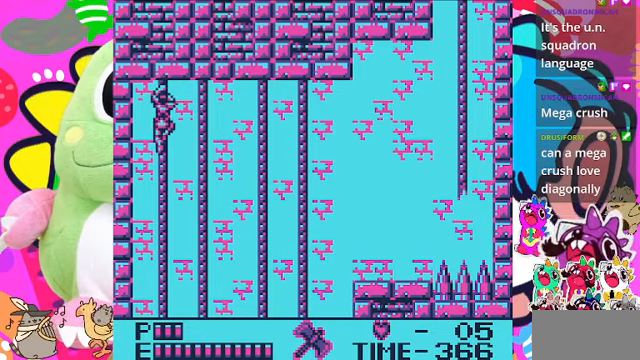
{"buttons": ["CROSS", "DPAD_DOWN"], "left_stick": "center", "right_stick": "center", "events": [[200, "DPAD_UP", "up"], [300, "DPAD_DOWN", "down"], [434, "CROSS", "down"]]}
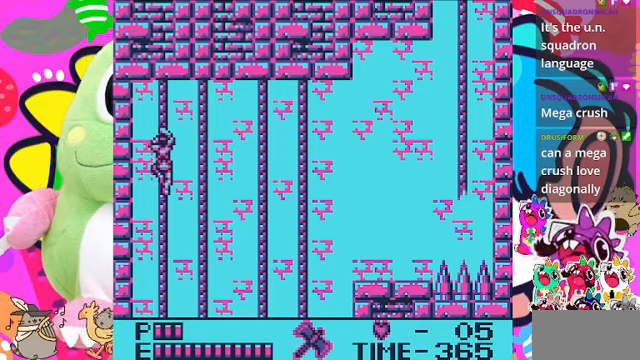
{"buttons": ["CROSS", "DPAD_DOWN"], "left_stick": "center", "right_stick": "center", "events": []}
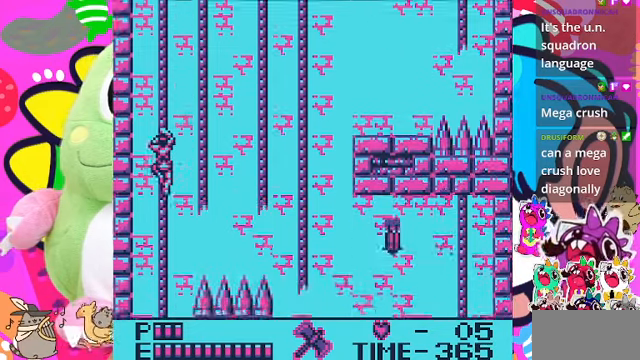
{"buttons": [], "left_stick": "center", "right_stick": "center", "events": [[367, "CROSS", "up"], [367, "DPAD_DOWN", "up"]]}
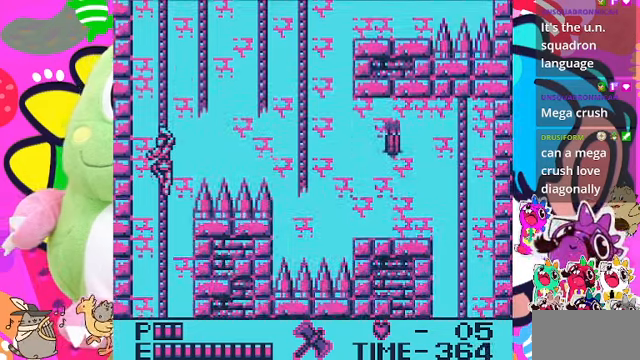
{"buttons": ["DPAD_UP"], "left_stick": "center", "right_stick": "center", "events": [[200, "DPAD_UP", "down"]]}
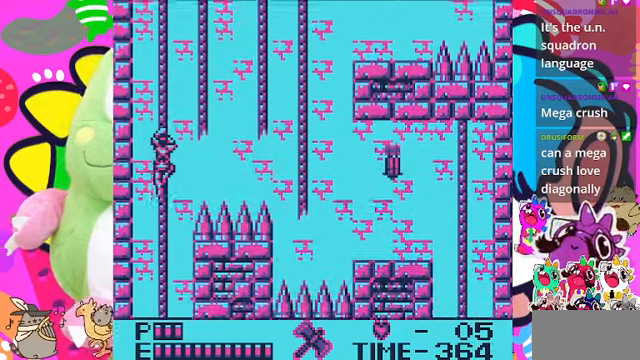
{"buttons": ["DPAD_UP"], "left_stick": "center", "right_stick": "center", "events": []}
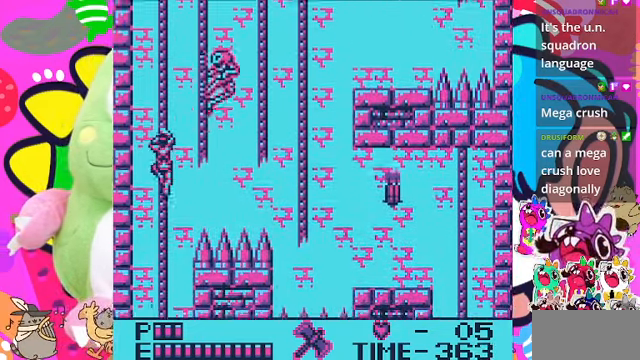
{"buttons": ["SQUARE", "DPAD_RIGHT"], "left_stick": "center", "right_stick": "center", "events": [[167, "DPAD_RIGHT", "down"], [167, "DPAD_UP", "up"], [300, "SQUARE", "down"], [400, "SQUARE", "up"], [467, "SQUARE", "down"]]}